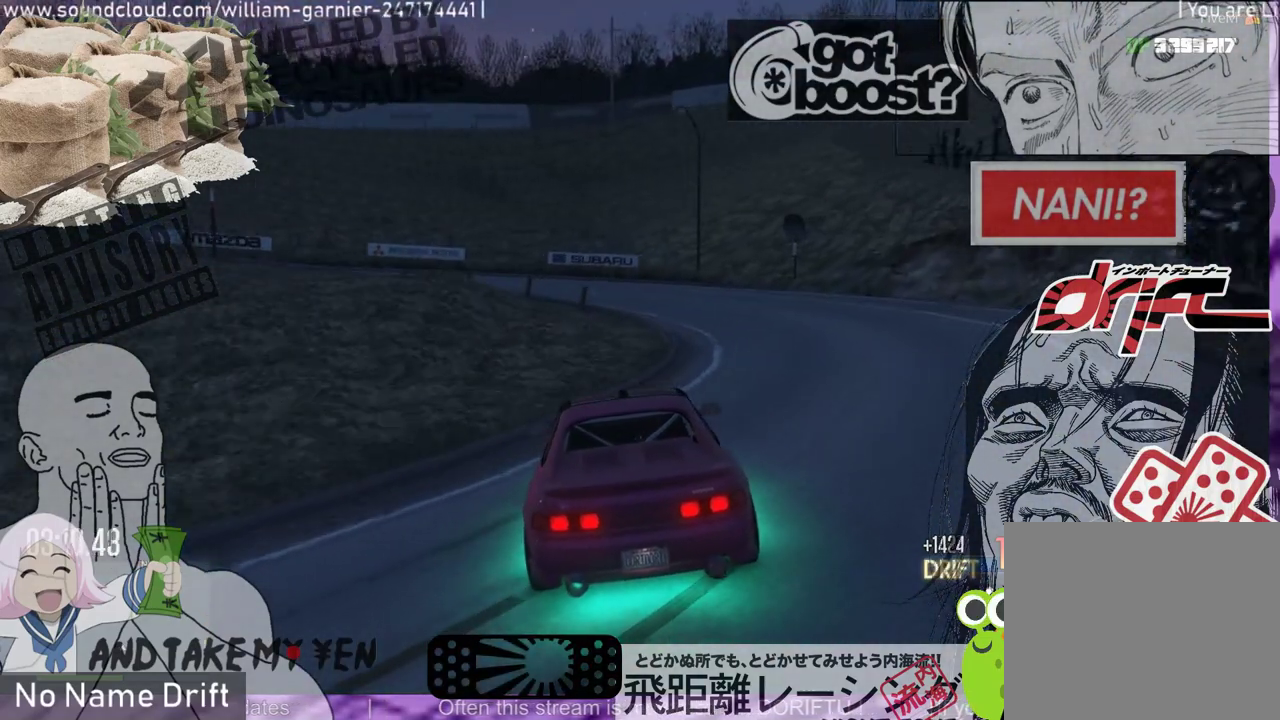
Gameplay with a controller (Xbox layout); each line is a JSON object with the inputs held at the frame after it. "events" lists button and stick changes between this image and that frame as [ms after this image, input, new state], when the widget could be followed in between. Not read: DPAD_DOWN DPAD_LEFT DPAD_RIGHT DPAD_UP right_stick.
{"buttons": [], "left_stick": "center", "events": [[50, "R2", "down"], [250, "left_stick", "center"], [350, "R2", "up"]]}
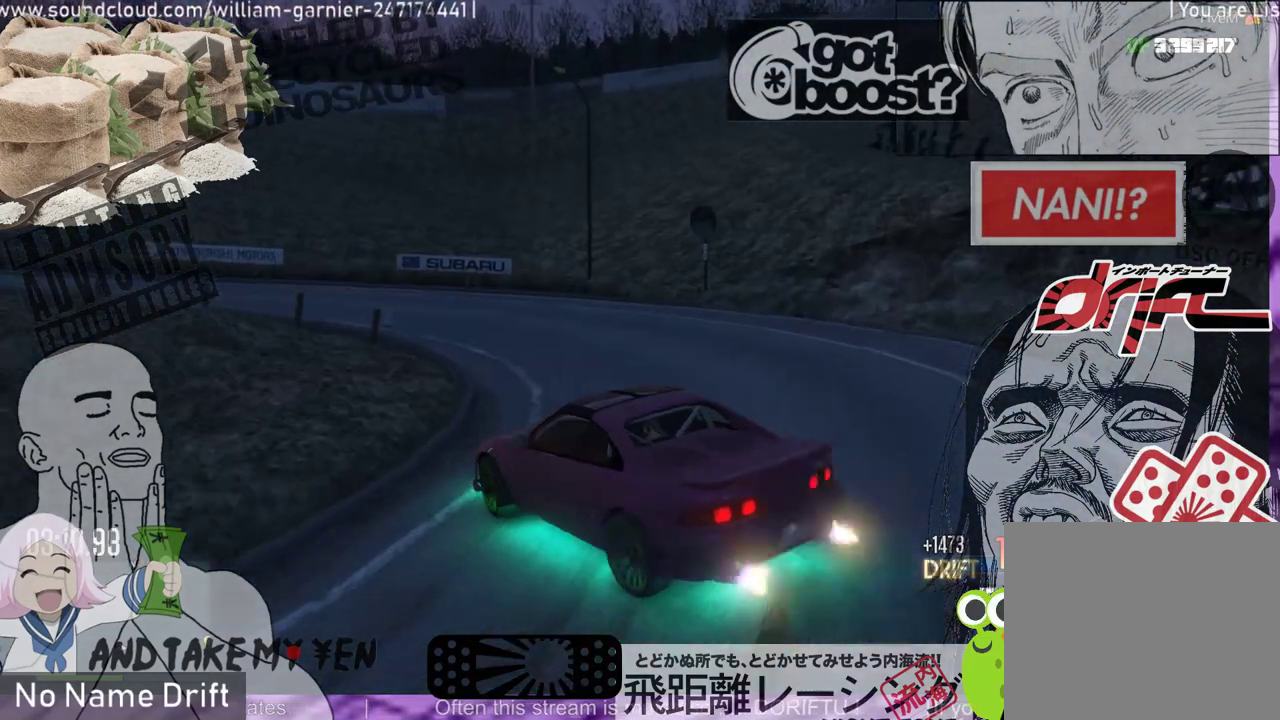
{"buttons": ["R2"], "left_stick": "center", "events": [[183, "R2", "down"], [183, "left_stick", "right"], [350, "left_stick", "center"]]}
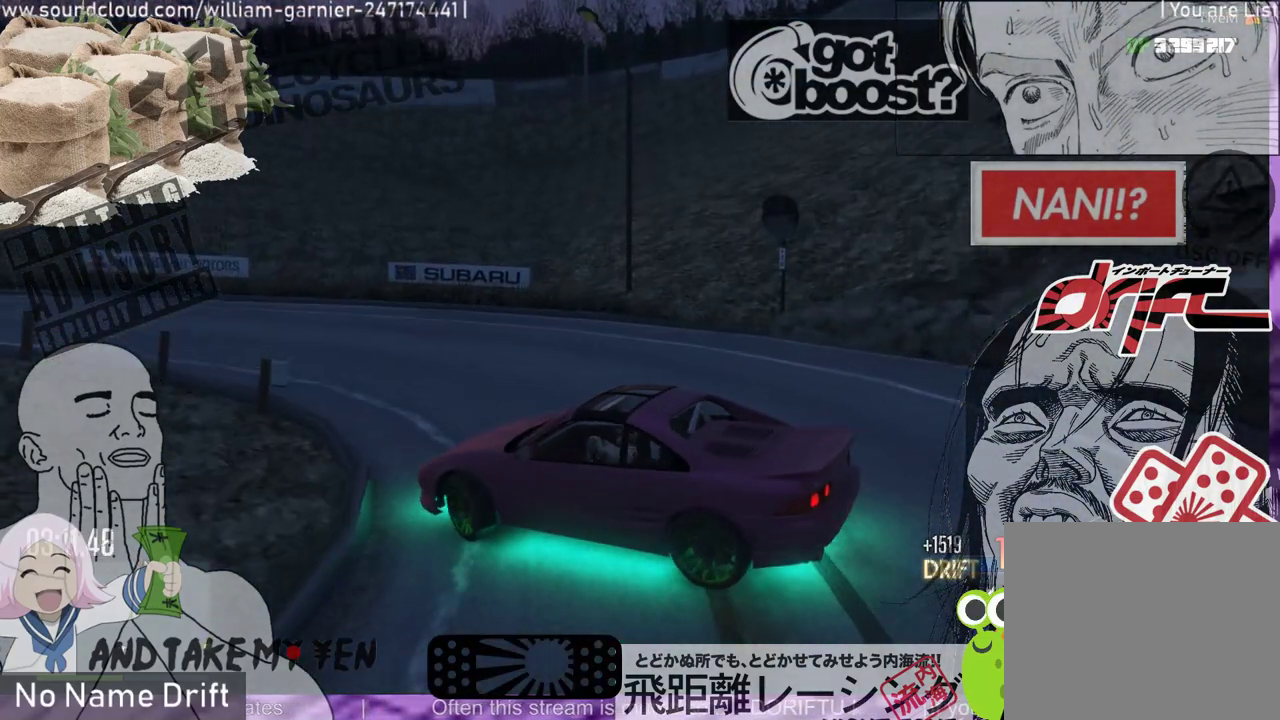
{"buttons": ["R2"], "left_stick": "right", "events": [[50, "R2", "up"], [150, "R2", "down"], [283, "R2", "up"], [383, "R2", "down"], [383, "left_stick", "right"]]}
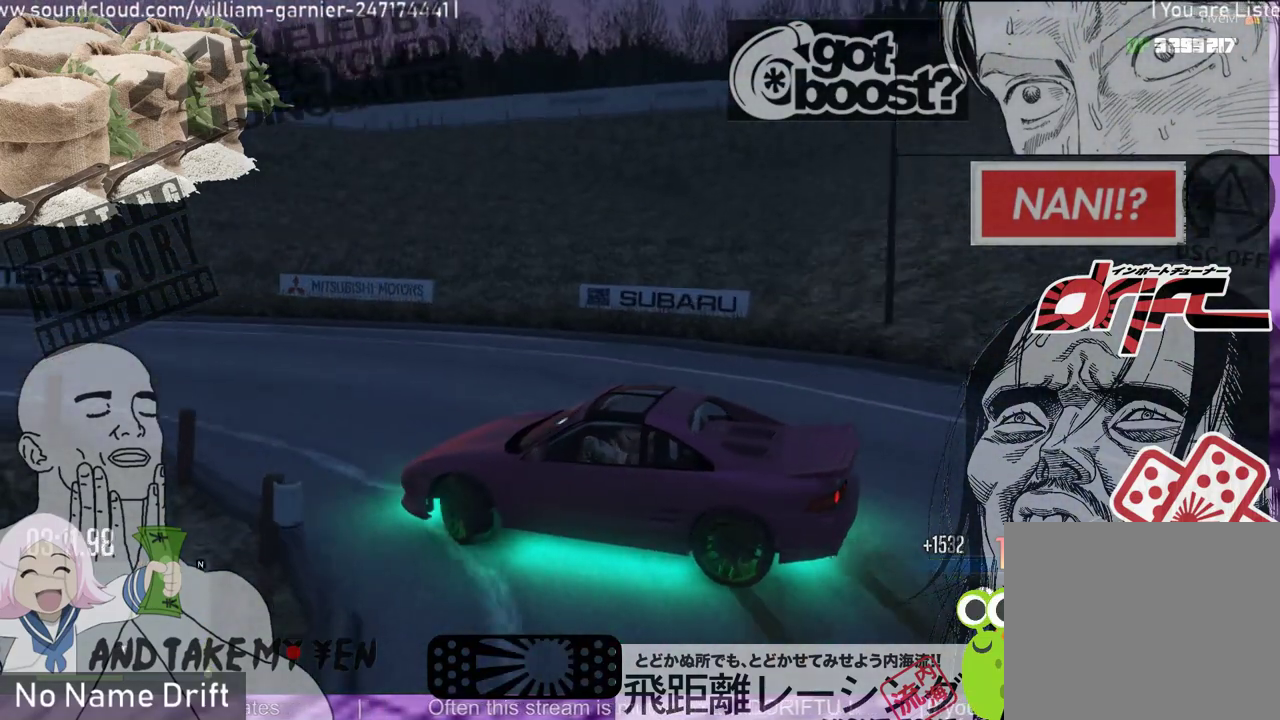
{"buttons": ["R2"], "left_stick": "right", "events": [[183, "left_stick", "center"], [317, "R2", "up"], [450, "R2", "down"], [483, "left_stick", "right"]]}
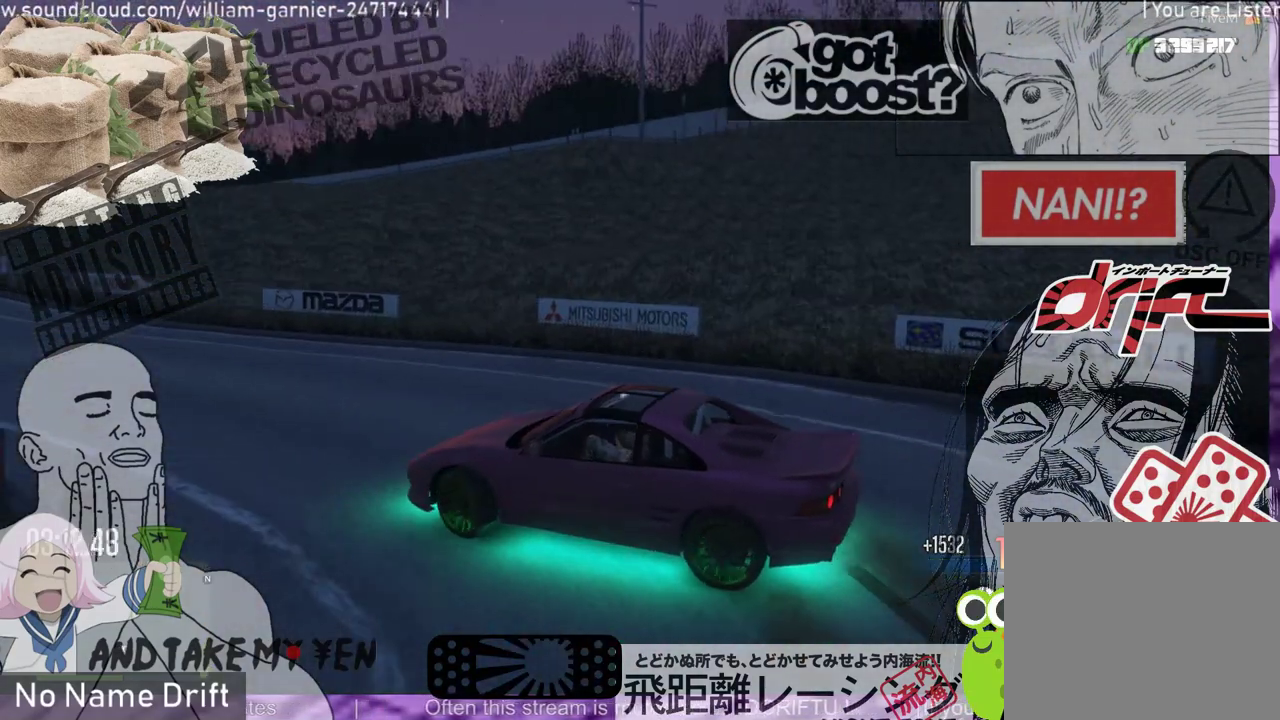
{"buttons": ["R2"], "left_stick": "right", "events": [[150, "left_stick", "center"], [450, "left_stick", "right"]]}
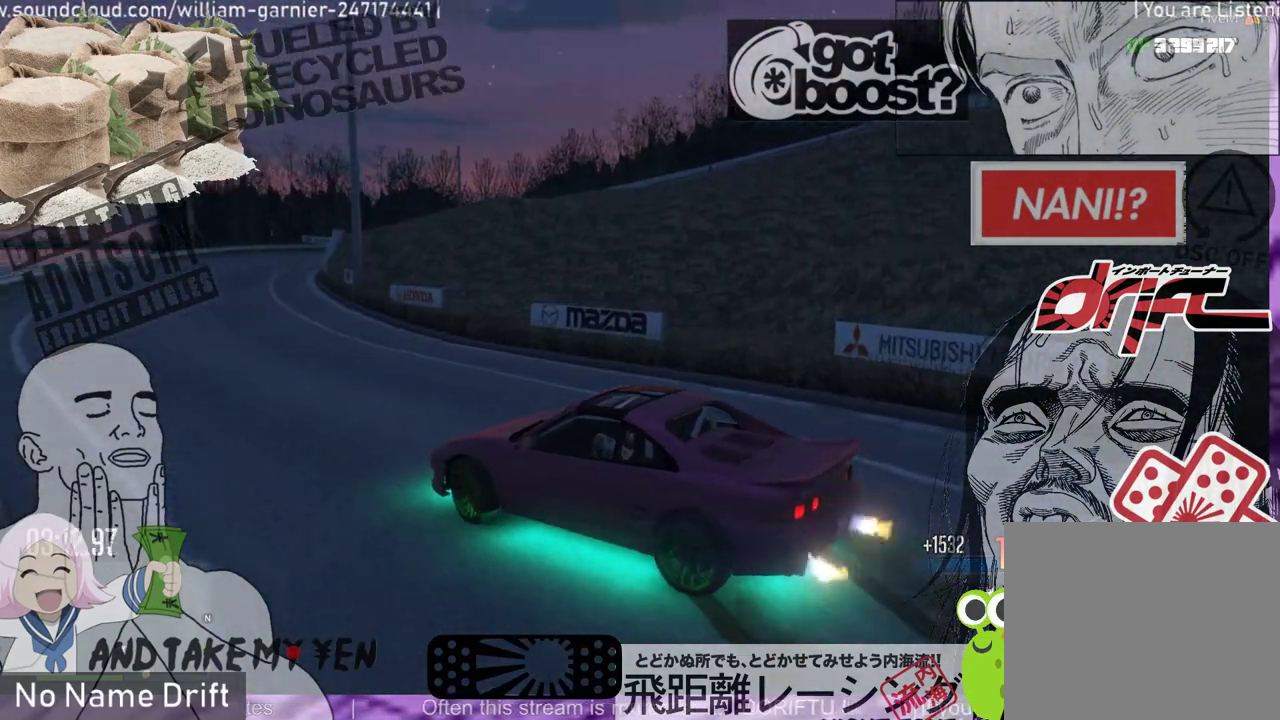
{"buttons": ["R2"], "left_stick": "right", "events": [[150, "left_stick", "center"], [350, "left_stick", "right"]]}
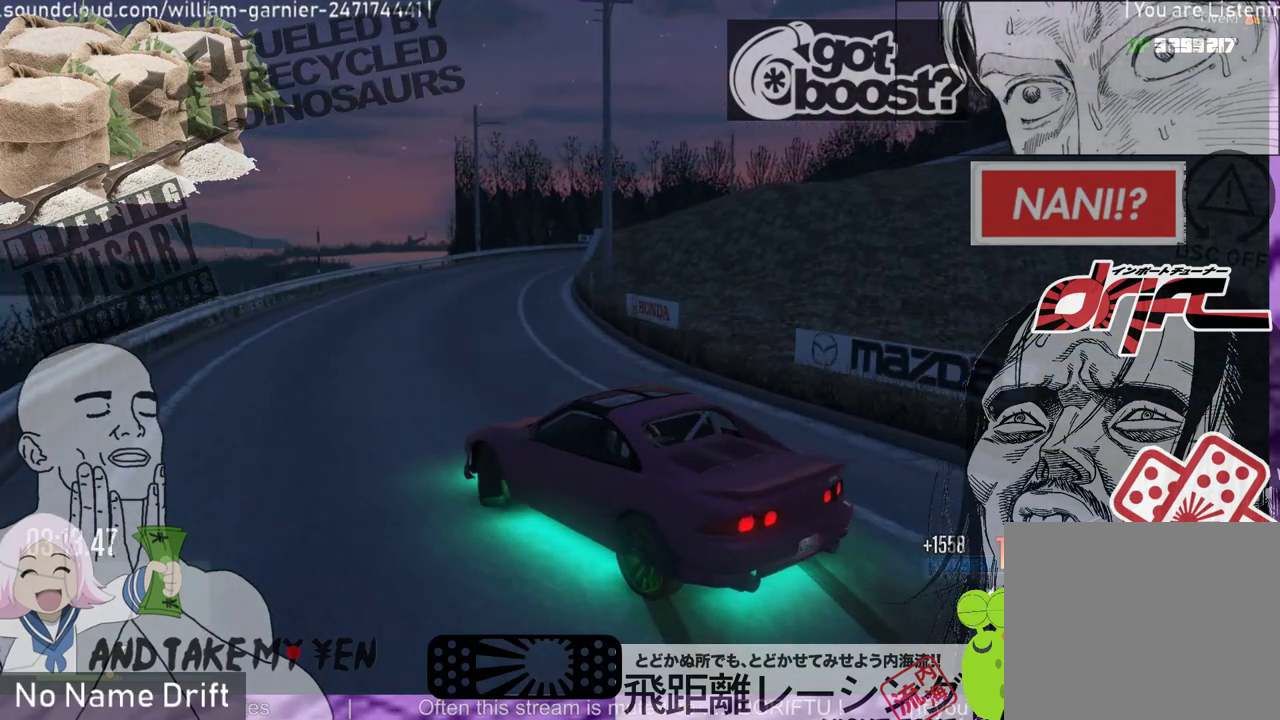
{"buttons": ["R2"], "left_stick": "center", "events": [[300, "left_stick", "center"]]}
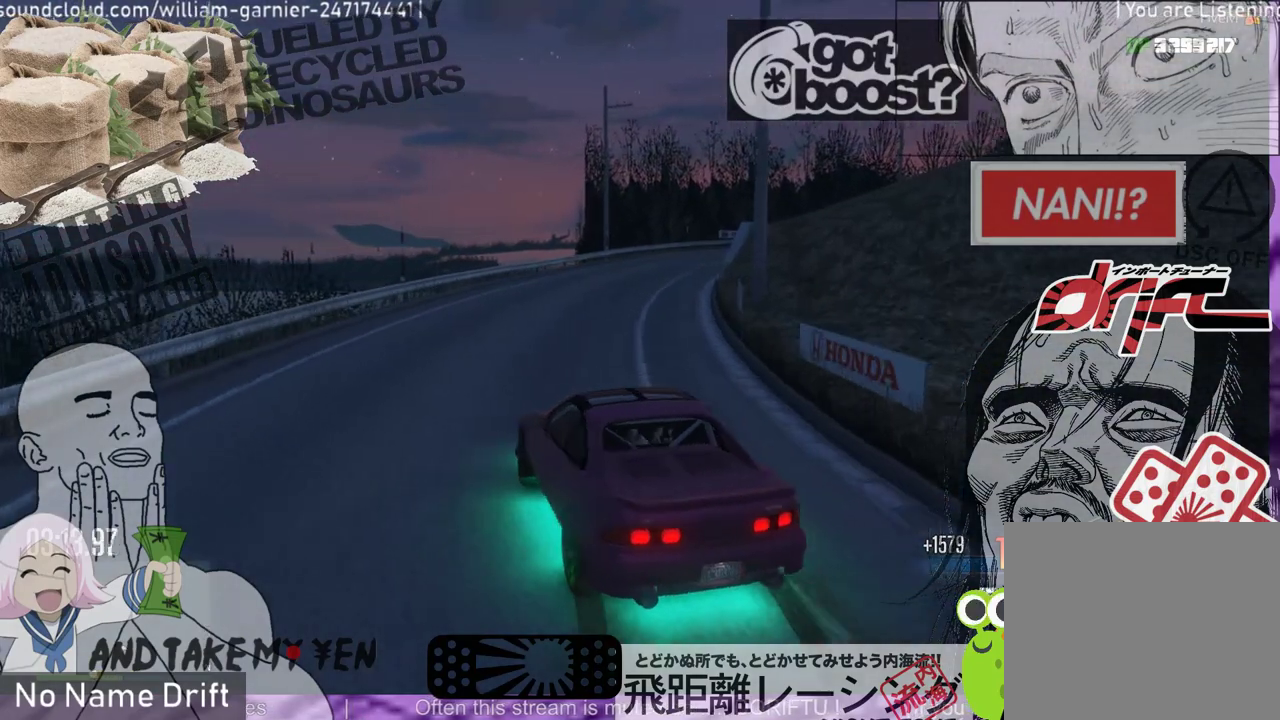
{"buttons": ["R2"], "left_stick": "center", "events": []}
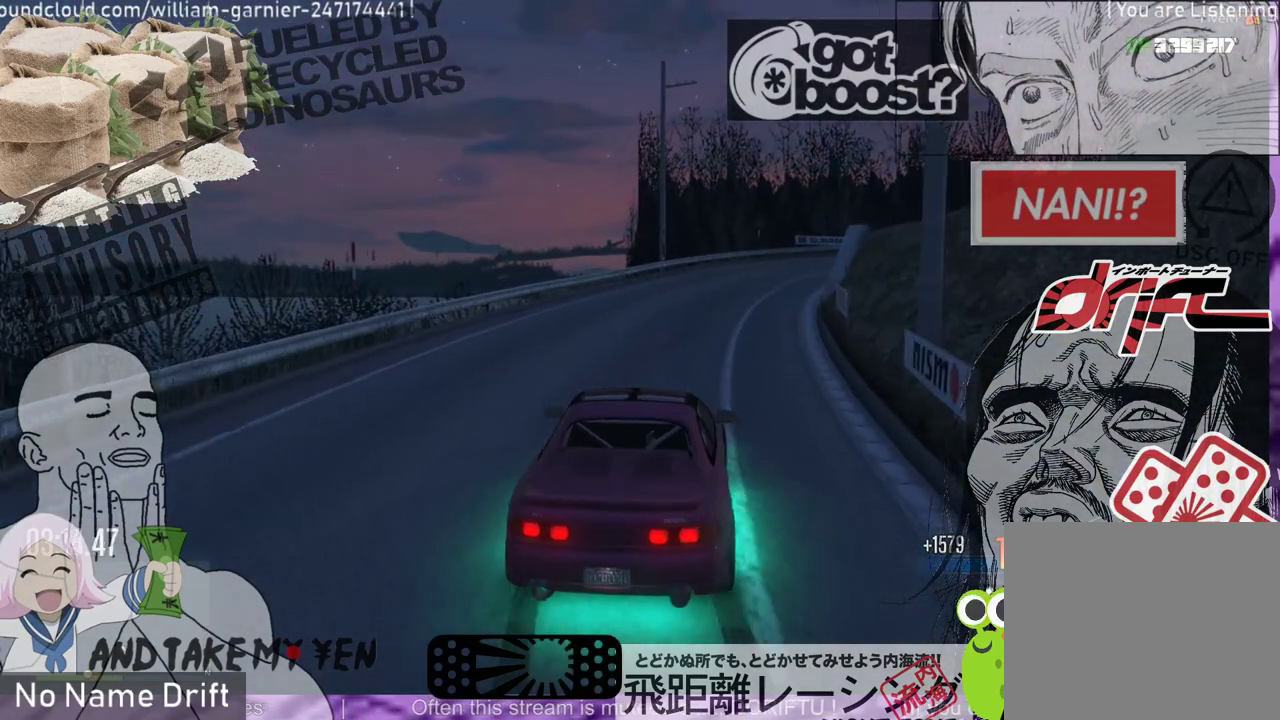
{"buttons": ["R2"], "left_stick": "right", "events": [[17, "R2", "up"], [117, "R2", "down"], [317, "left_stick", "right"]]}
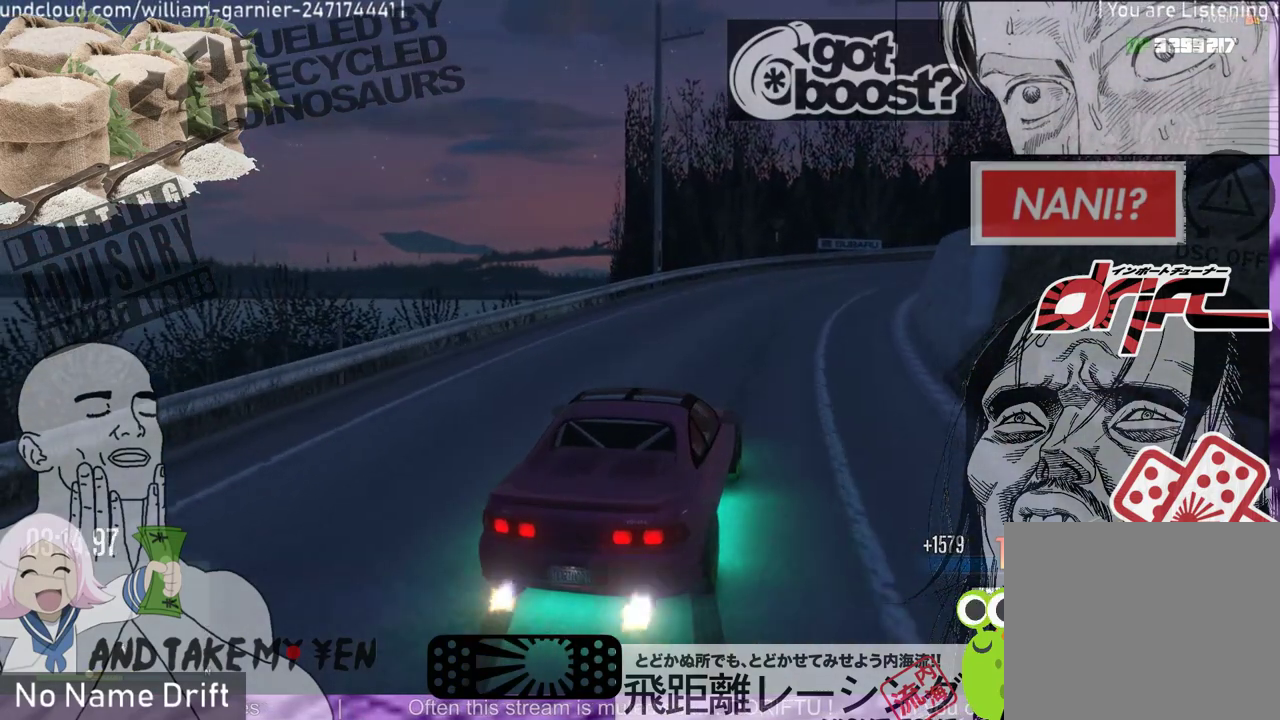
{"buttons": ["L2"], "left_stick": "right", "events": [[183, "L2", "down"], [383, "R2", "up"]]}
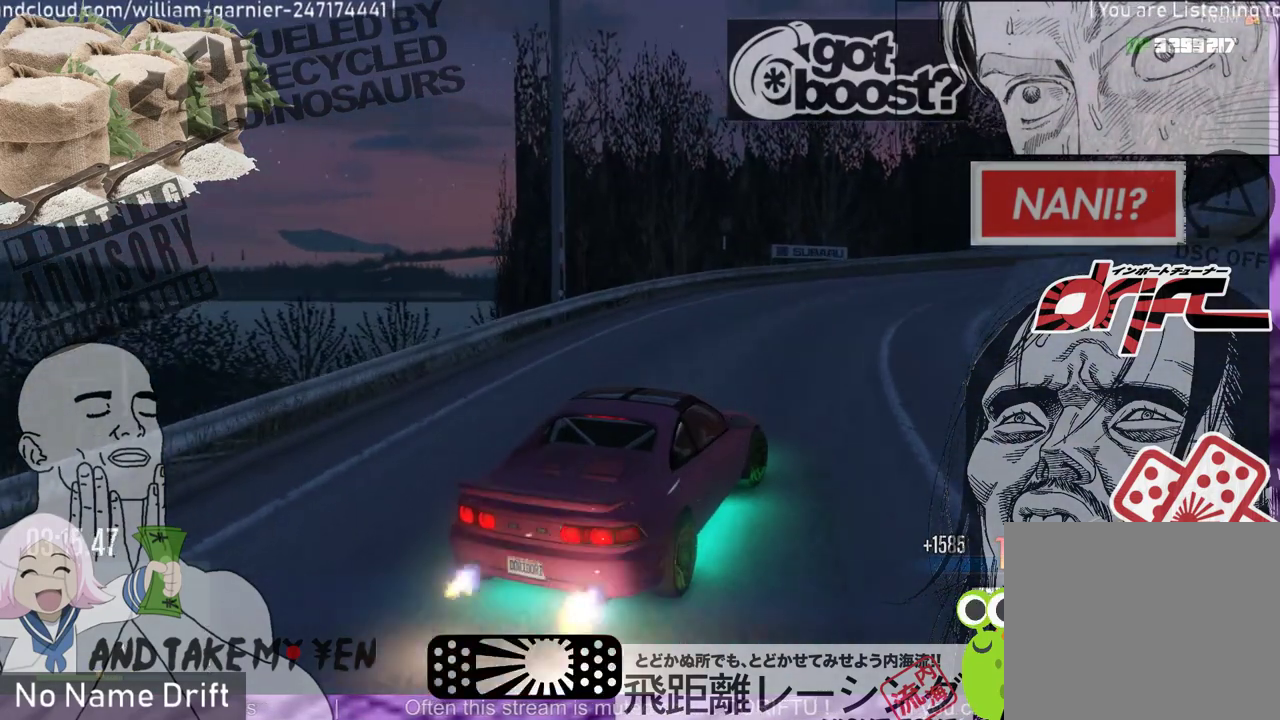
{"buttons": [], "left_stick": "right", "events": [[83, "L2", "up"], [200, "R1", "down"], [200, "left_stick", "center"], [317, "left_stick", "right"], [383, "R1", "up"]]}
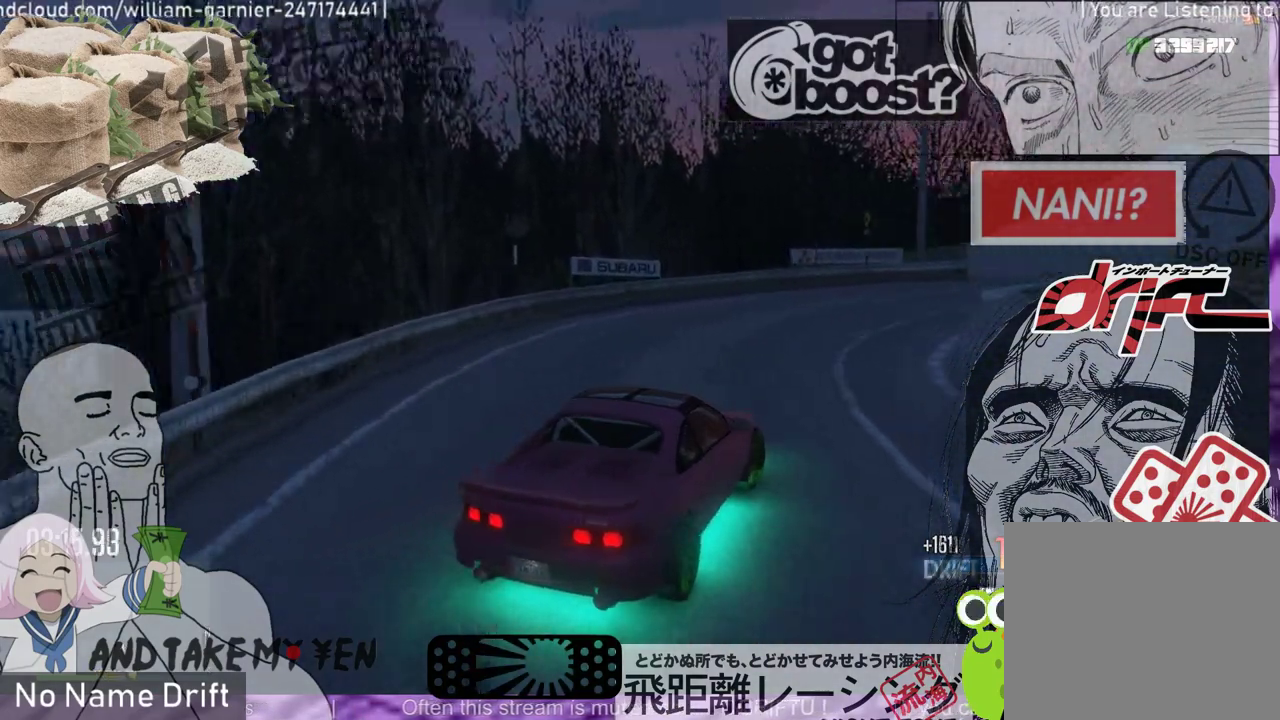
{"buttons": ["R2"], "left_stick": "right", "events": [[83, "R1", "down"], [350, "R2", "down"], [383, "R1", "up"]]}
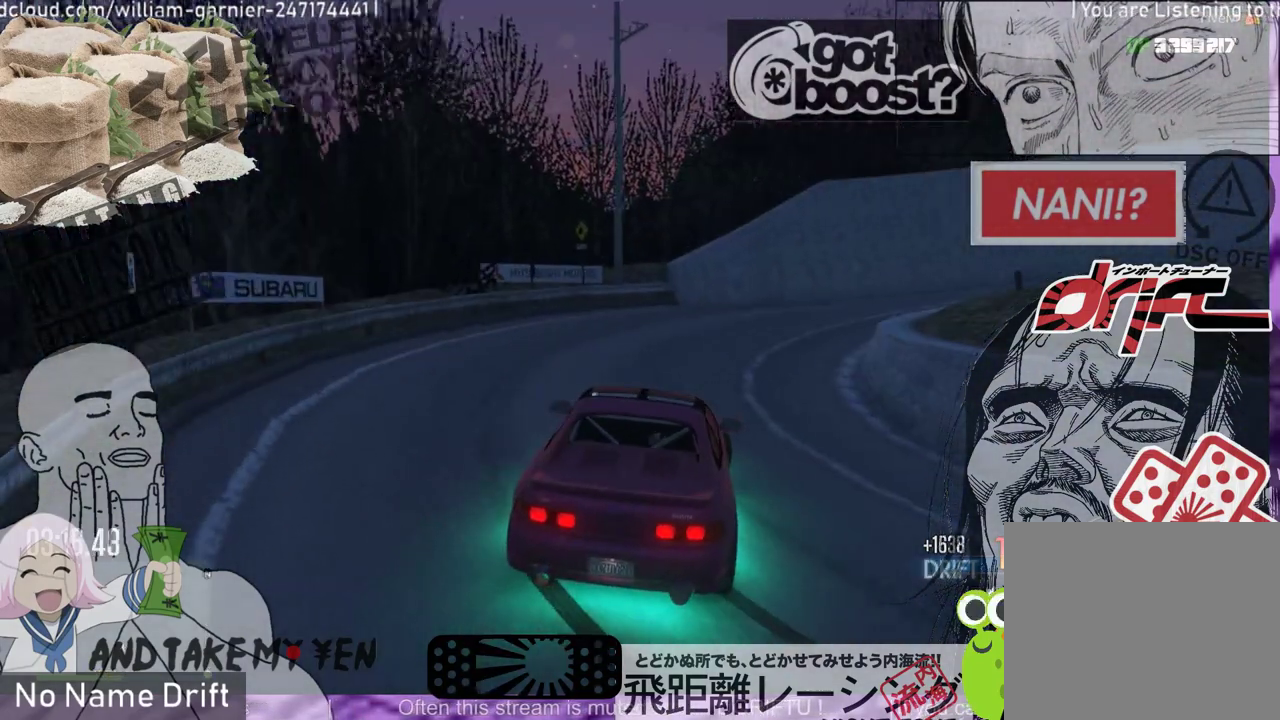
{"buttons": ["R2"], "left_stick": "center", "events": [[250, "left_stick", "center"]]}
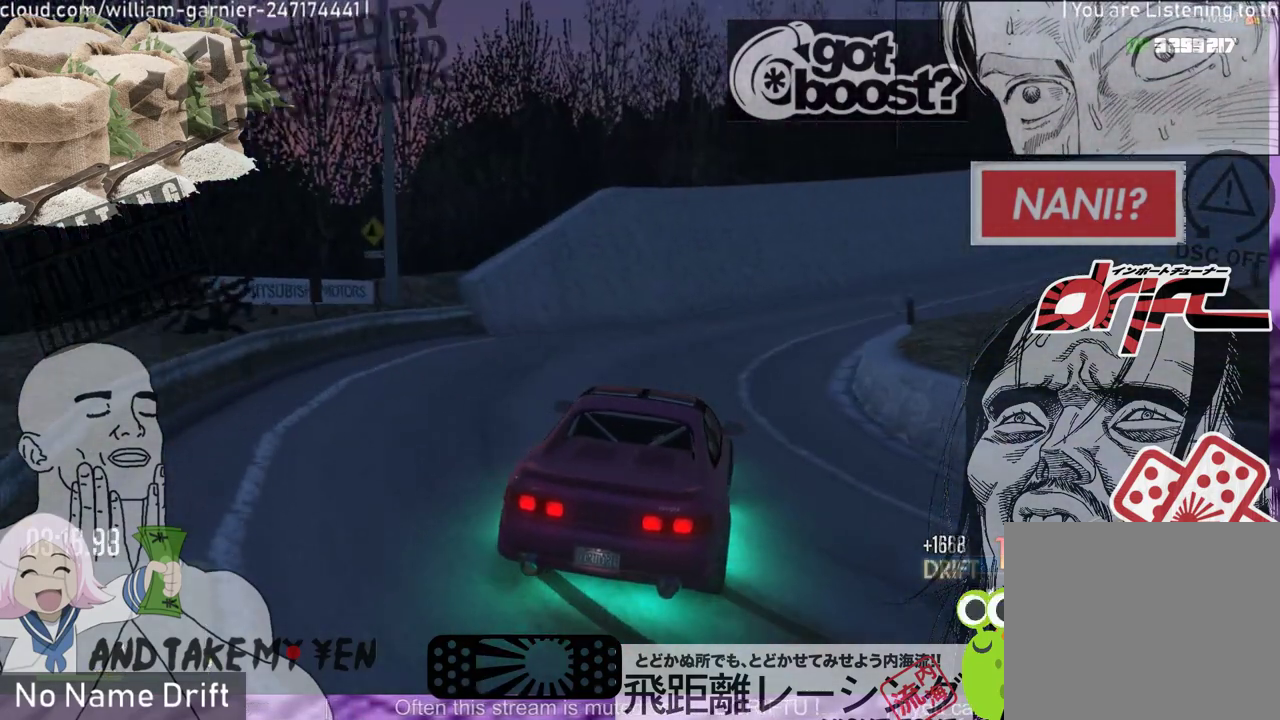
{"buttons": ["R2"], "left_stick": "left", "events": [[17, "R2", "up"], [83, "R2", "down"], [250, "R2", "up"], [317, "left_stick", "left"], [350, "R2", "down"]]}
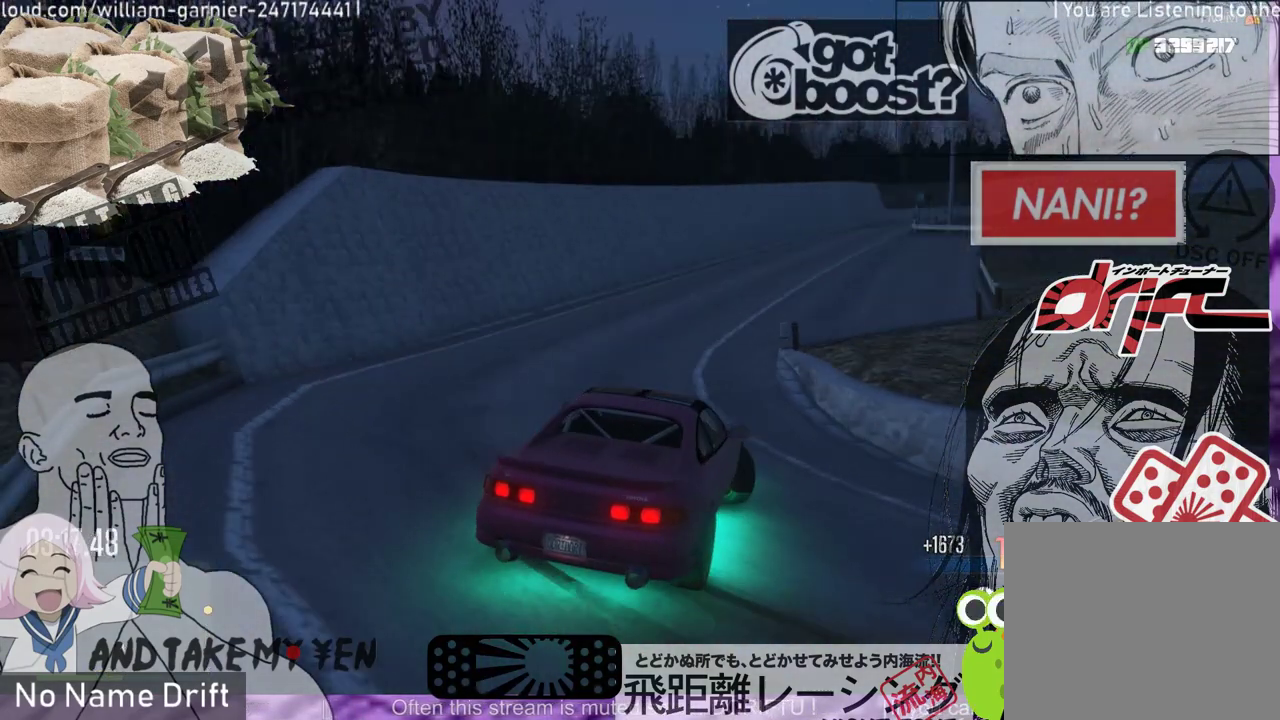
{"buttons": ["R2"], "left_stick": "left", "events": [[150, "R2", "up"], [217, "R2", "down"]]}
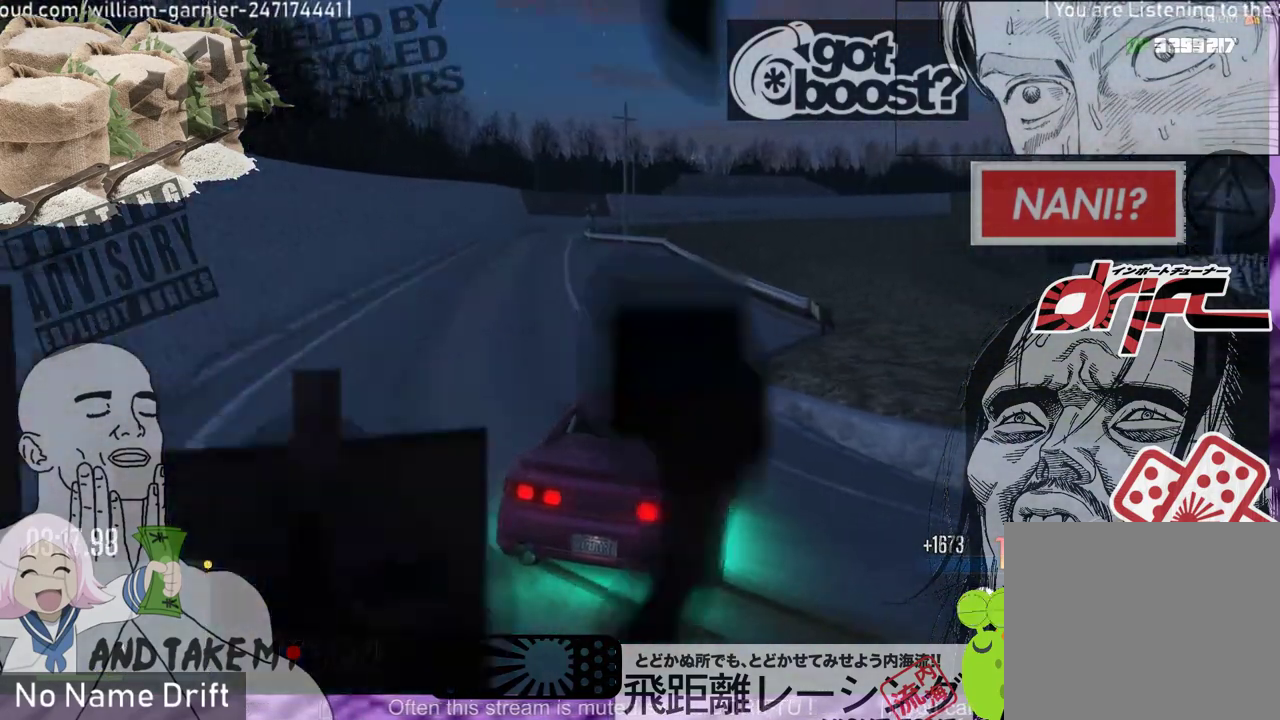
{"buttons": ["R2"], "left_stick": "center", "events": [[383, "left_stick", "center"]]}
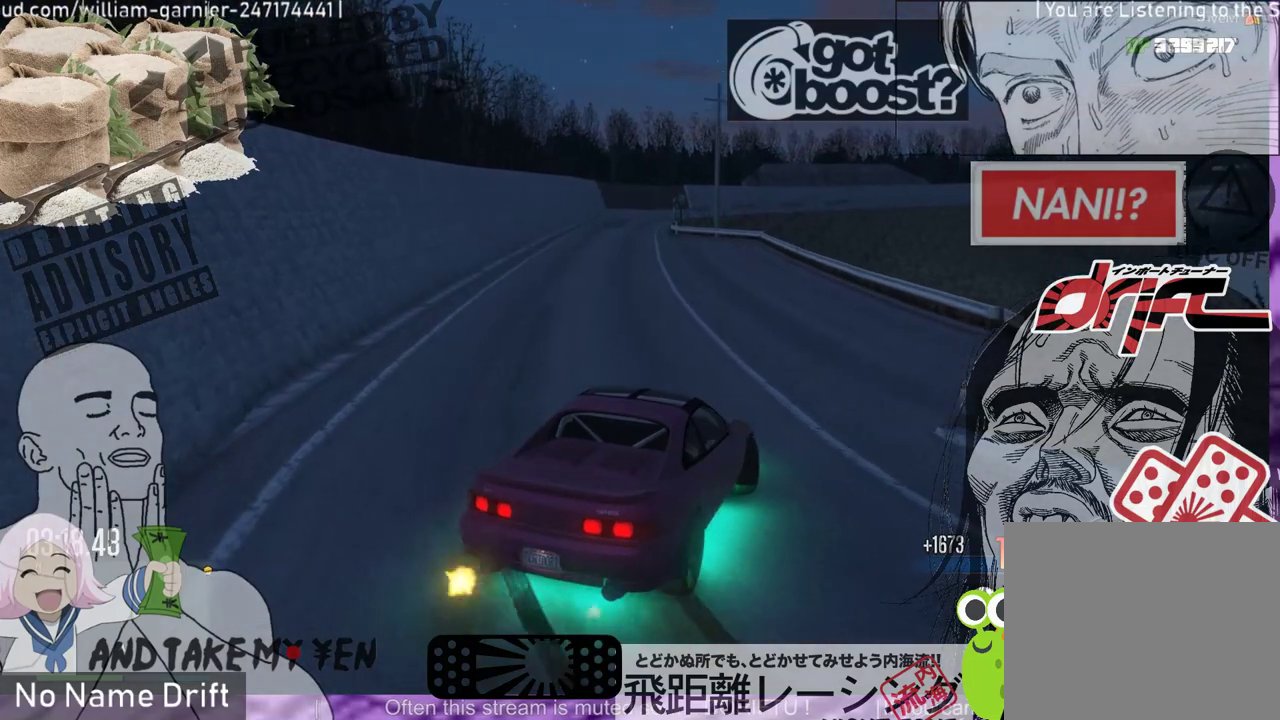
{"buttons": ["R2"], "left_stick": "left", "events": [[417, "left_stick", "left"]]}
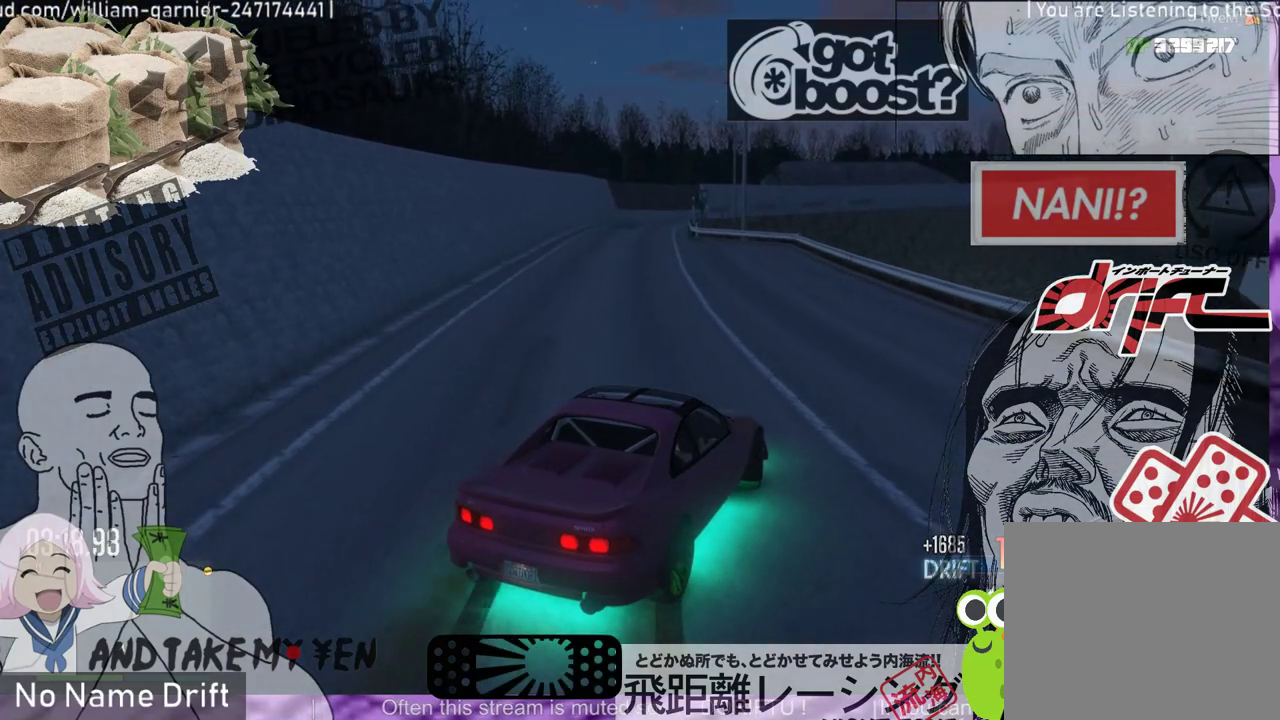
{"buttons": ["R2"], "left_stick": "center", "events": [[450, "left_stick", "center"]]}
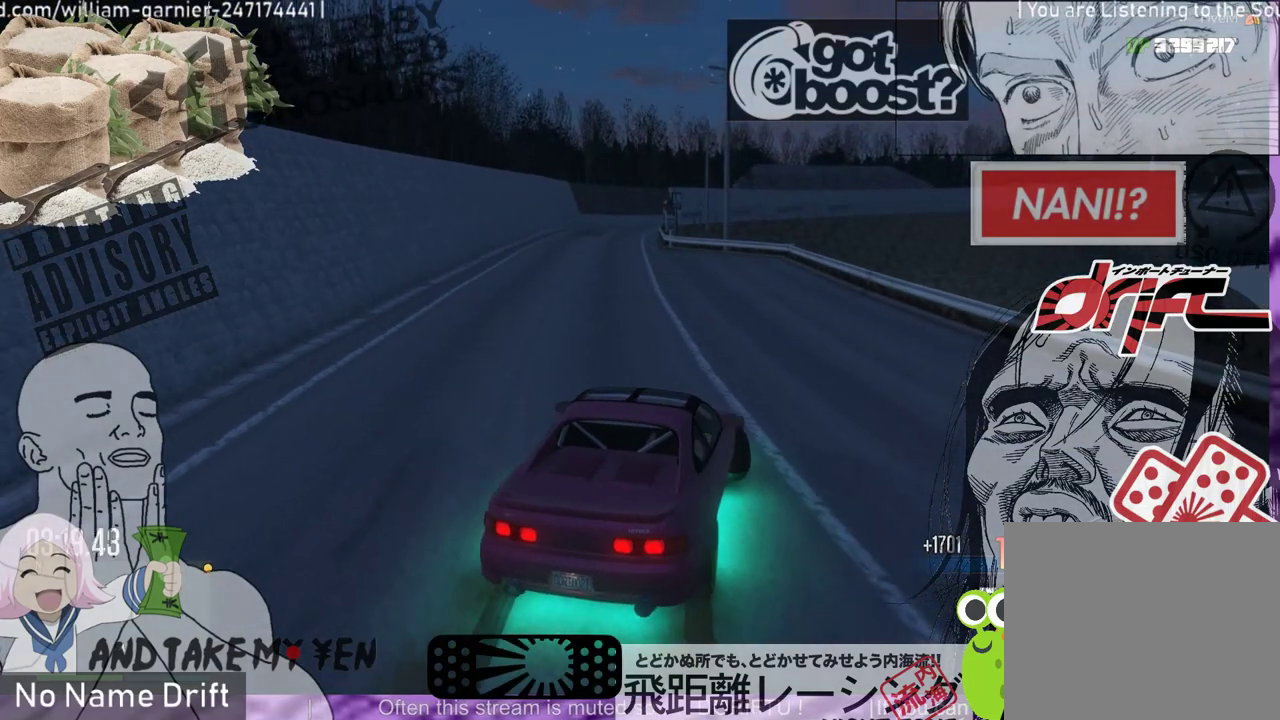
{"buttons": ["R2"], "left_stick": "right", "events": [[317, "left_stick", "right"]]}
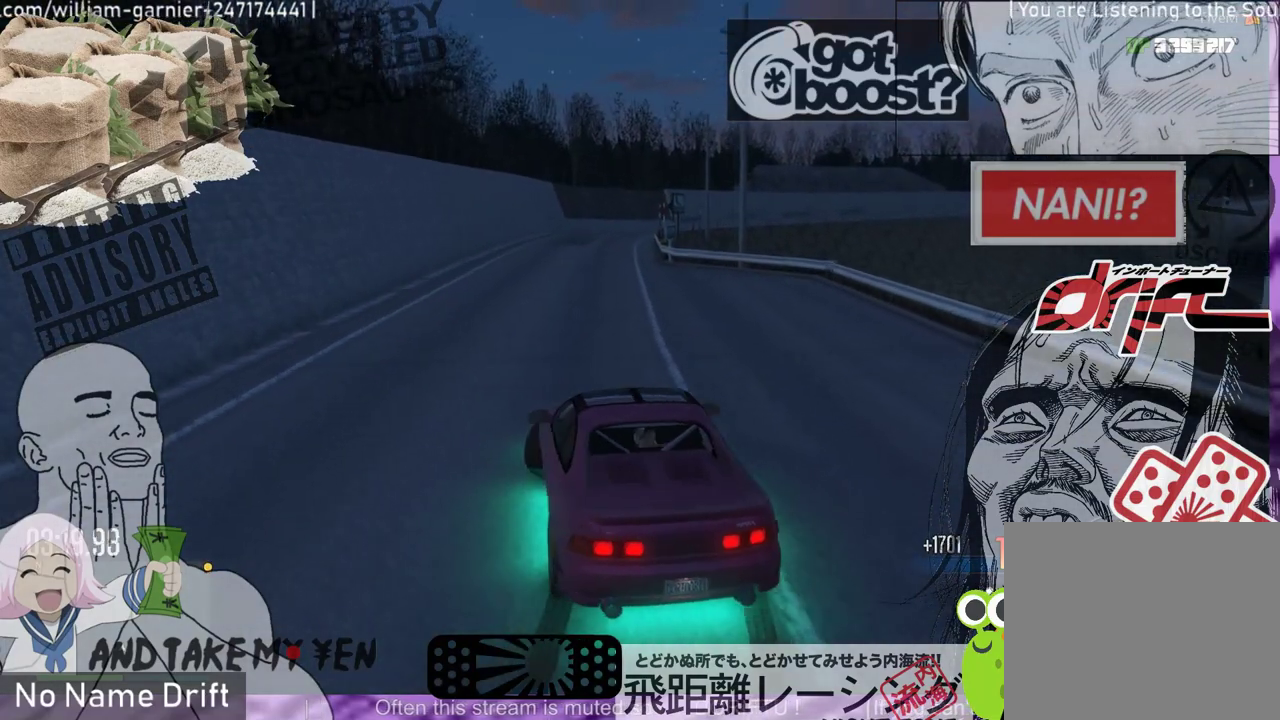
{"buttons": ["R2"], "left_stick": "center", "events": [[17, "left_stick", "center"]]}
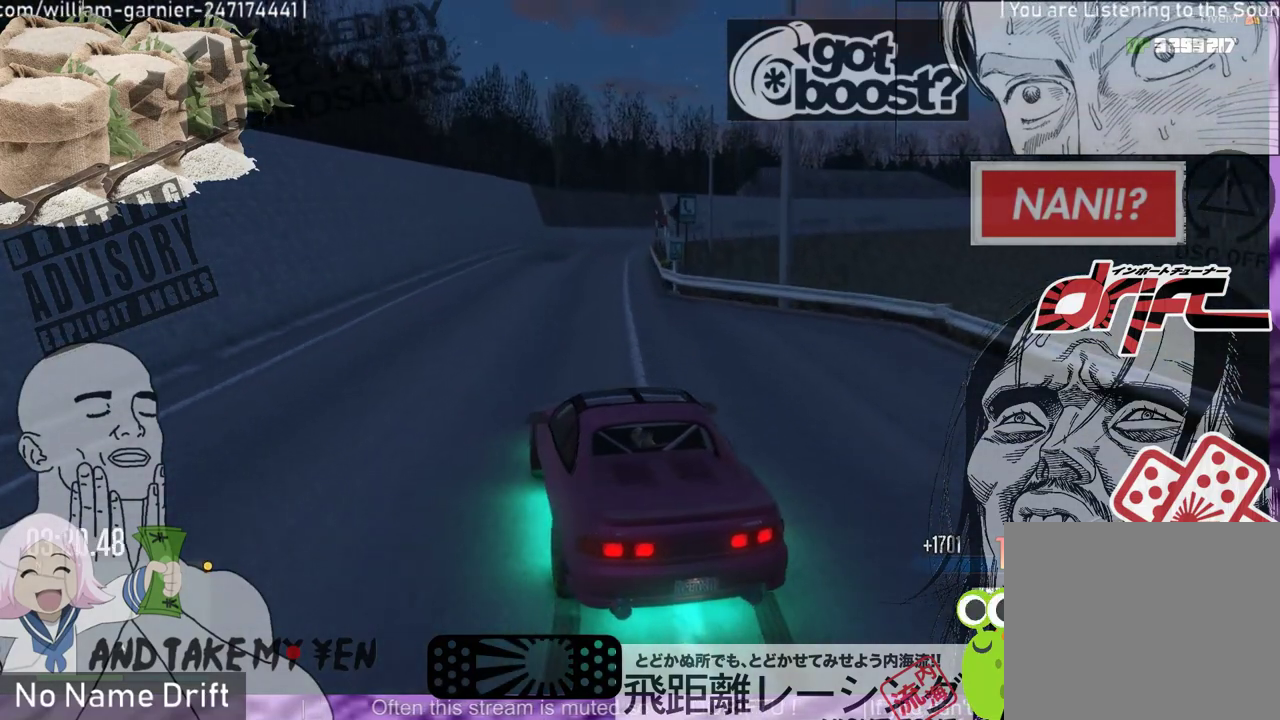
{"buttons": ["R2"], "left_stick": "center", "events": []}
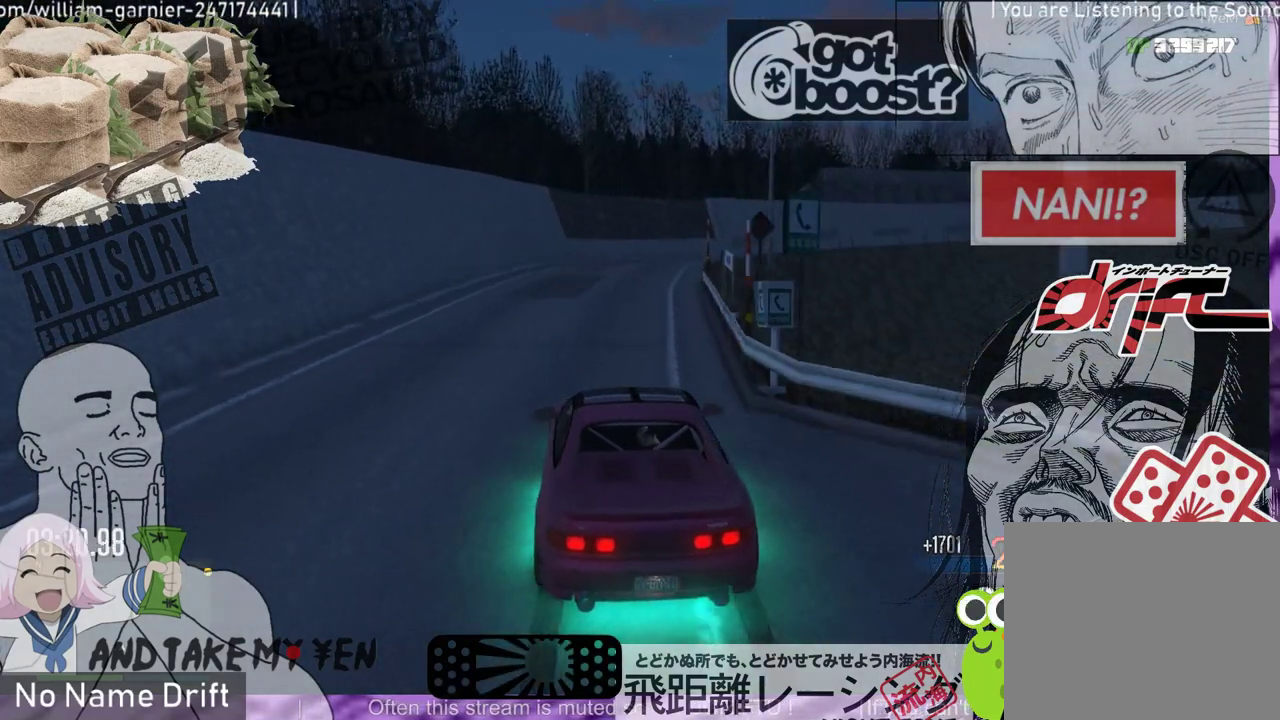
{"buttons": ["L2"], "left_stick": "right", "events": [[150, "left_stick", "right"], [317, "L2", "down"], [350, "R2", "up"]]}
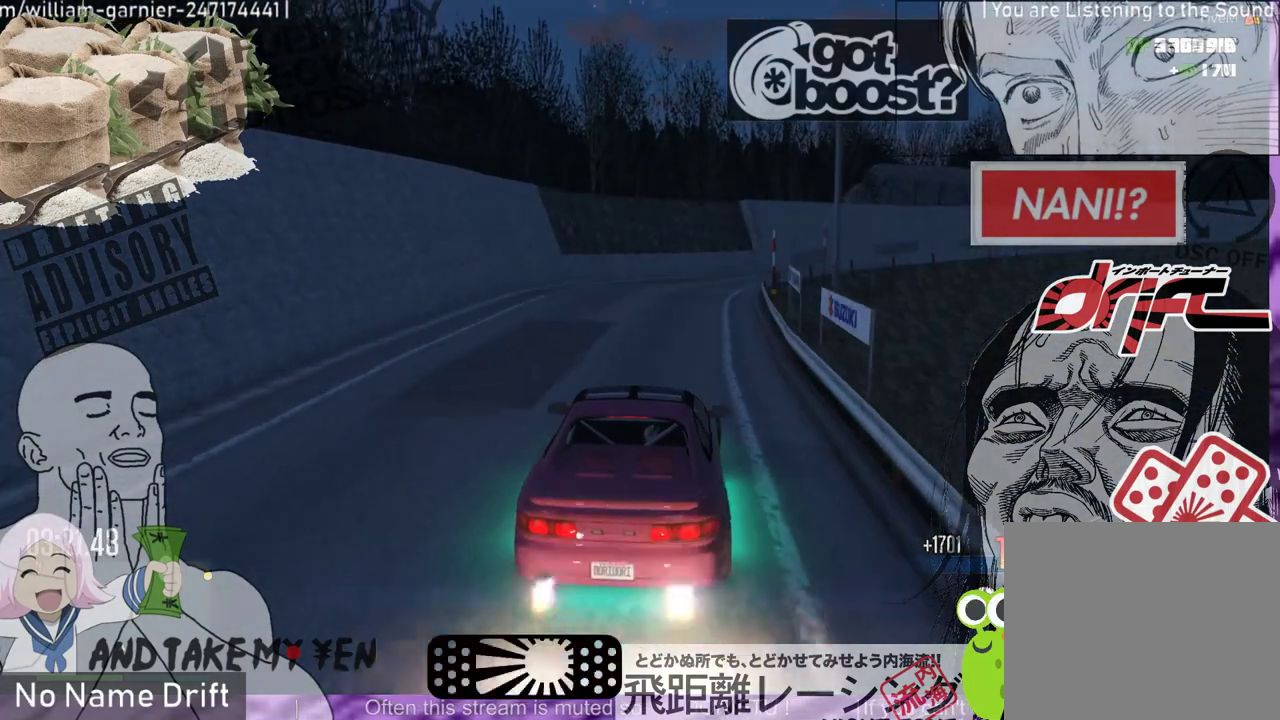
{"buttons": ["L2"], "left_stick": "right", "events": [[17, "R2", "down"], [83, "L2", "up"], [83, "left_stick", "center"], [317, "L2", "down"], [317, "left_stick", "right"], [350, "R2", "up"]]}
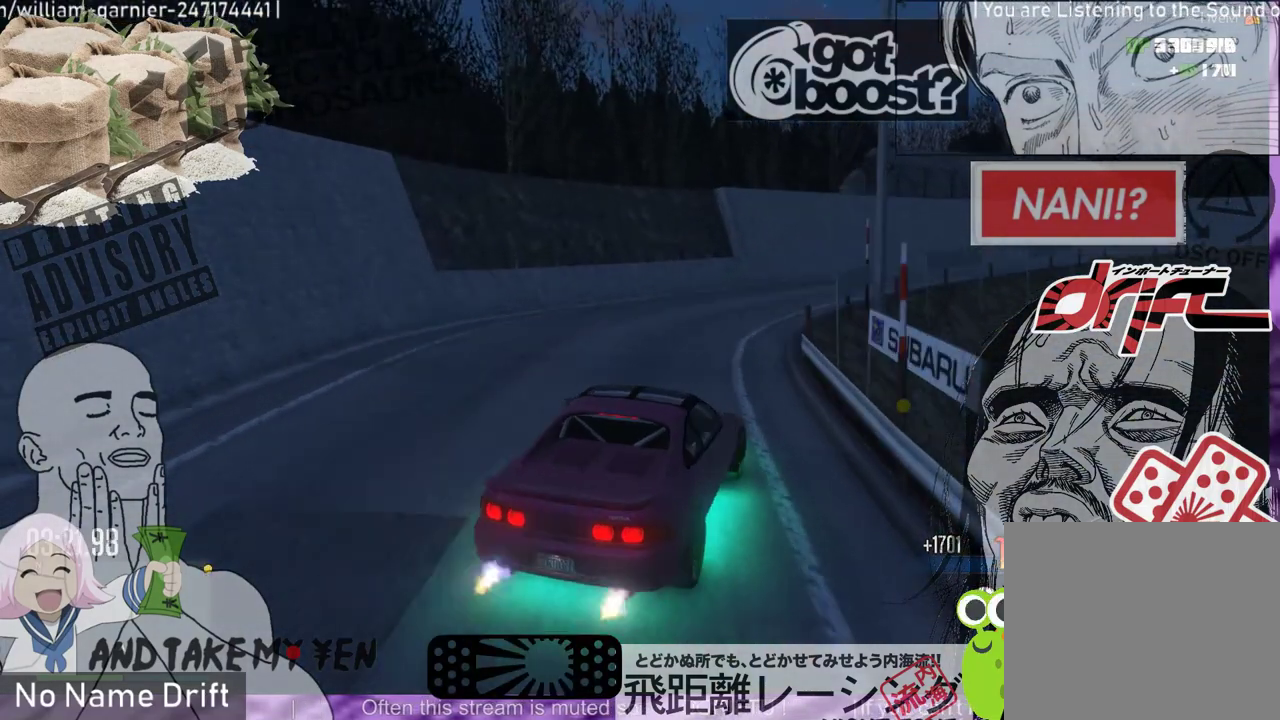
{"buttons": [], "left_stick": "right", "events": [[283, "L2", "up"]]}
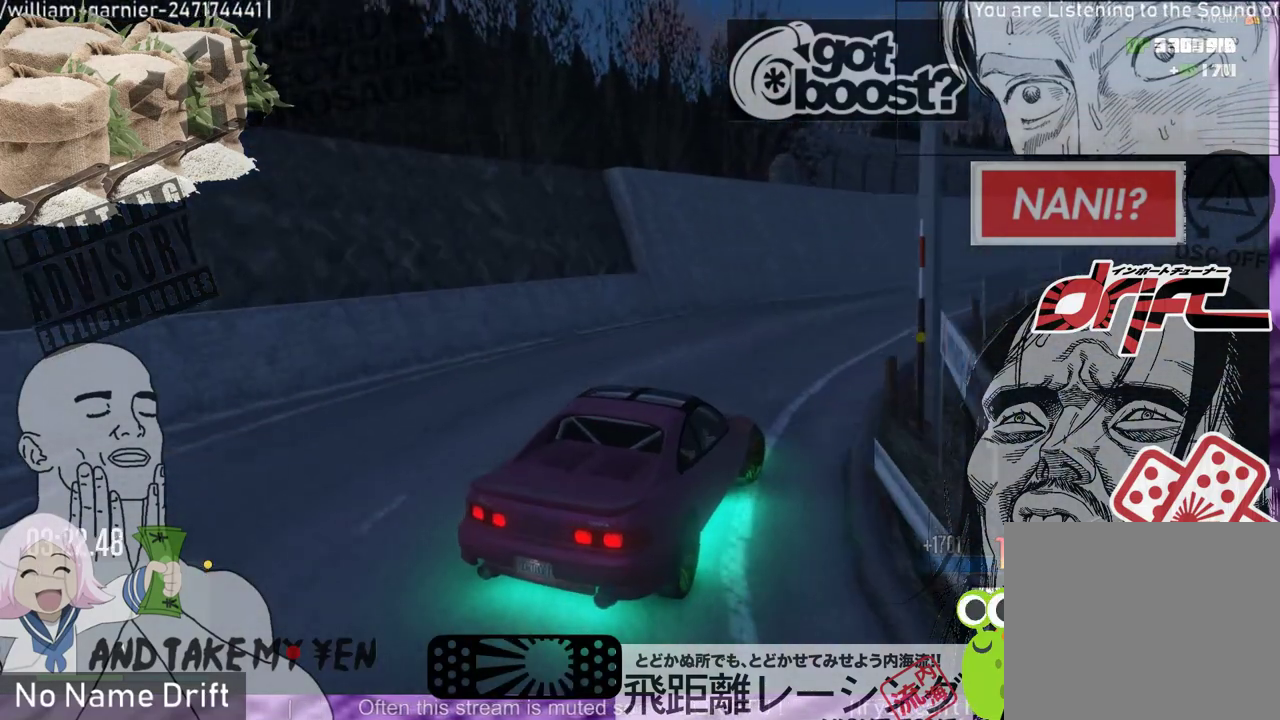
{"buttons": [], "left_stick": "center", "events": [[83, "R2", "down"], [383, "R2", "up"], [450, "left_stick", "center"]]}
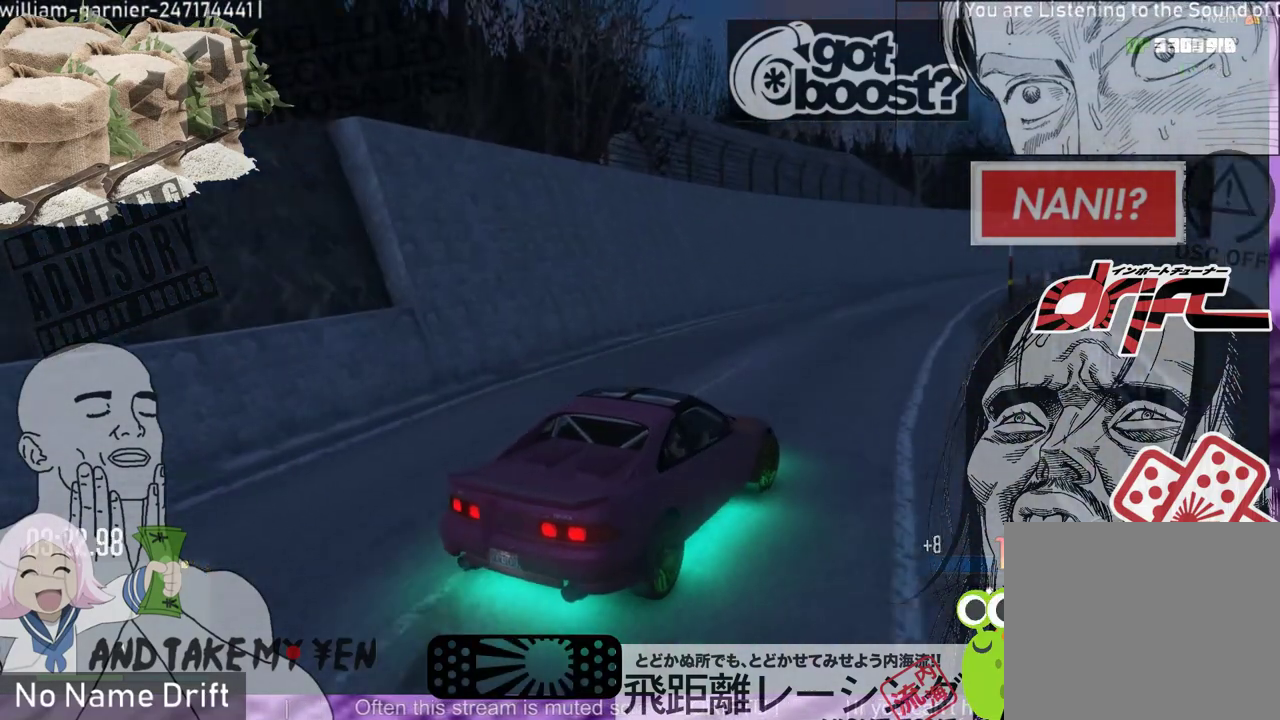
{"buttons": ["R2"], "left_stick": "center", "events": [[17, "R2", "down"], [117, "left_stick", "left"], [450, "left_stick", "center"]]}
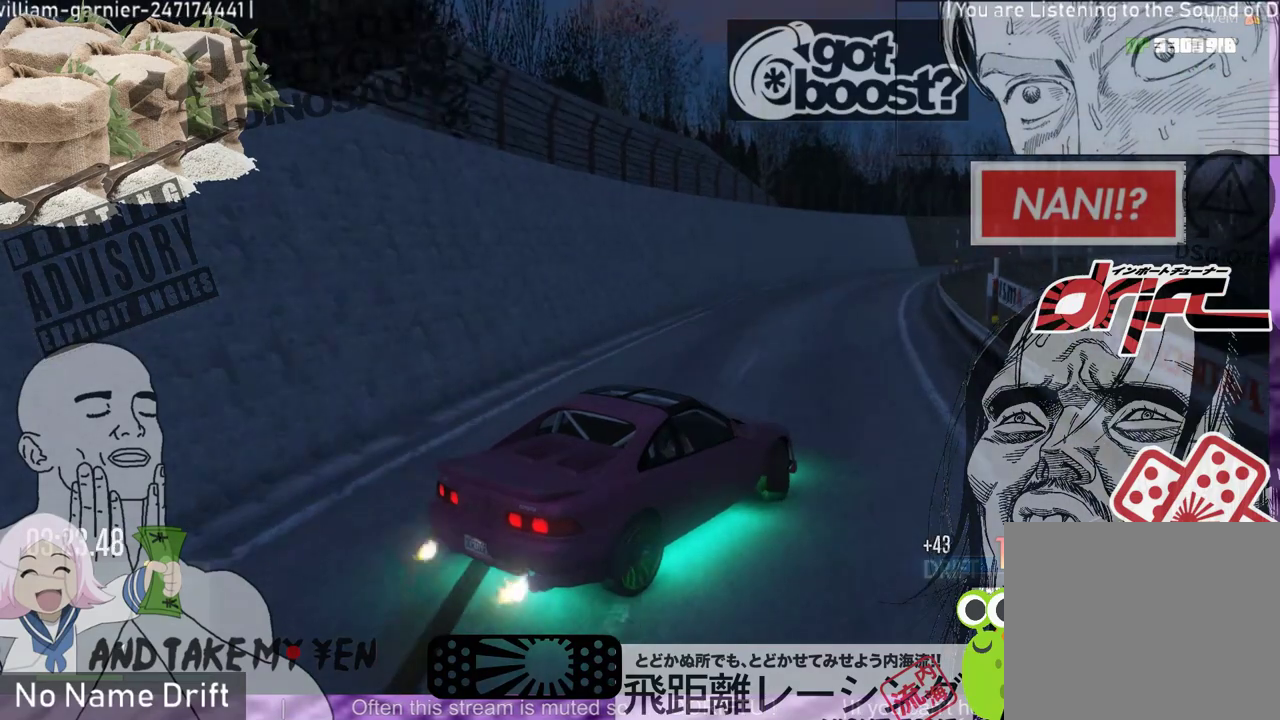
{"buttons": ["R2"], "left_stick": "center", "events": [[83, "left_stick", "left"], [283, "left_stick", "center"]]}
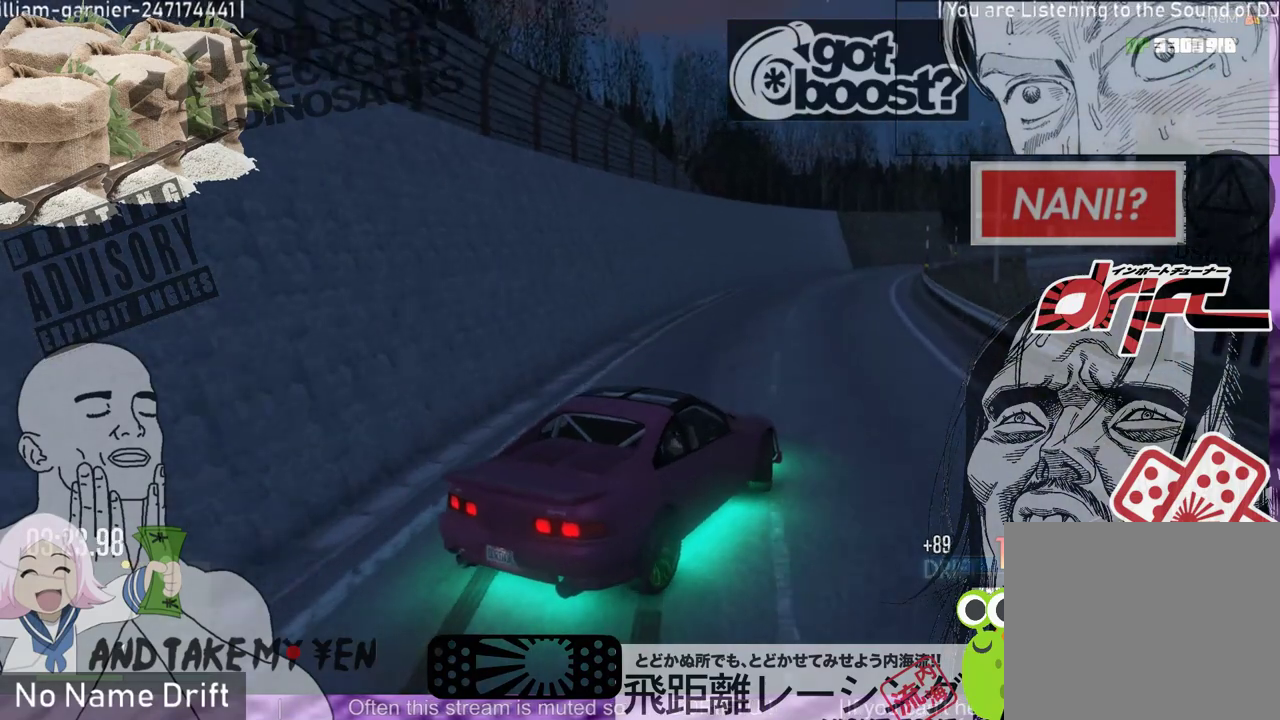
{"buttons": ["R2"], "left_stick": "right", "events": [[383, "left_stick", "right"]]}
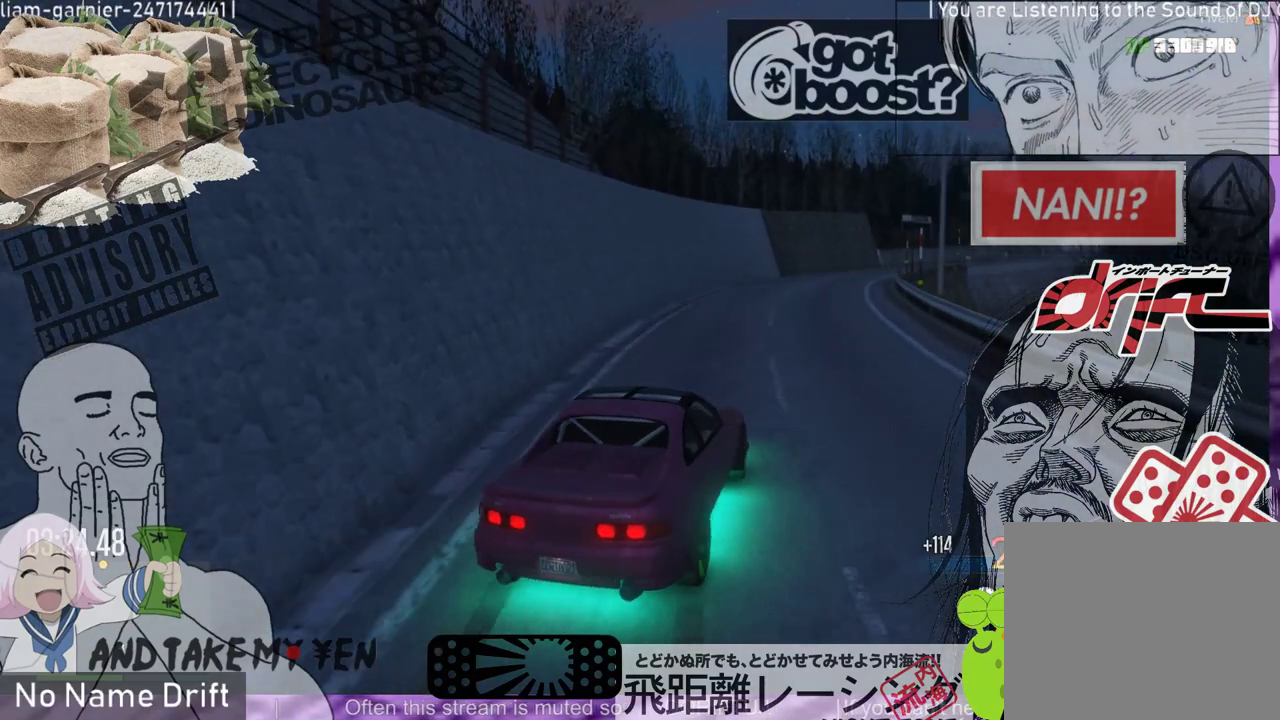
{"buttons": ["R2"], "left_stick": "right", "events": [[117, "R2", "up"], [183, "R2", "down"], [250, "L2", "down"], [417, "L2", "up"]]}
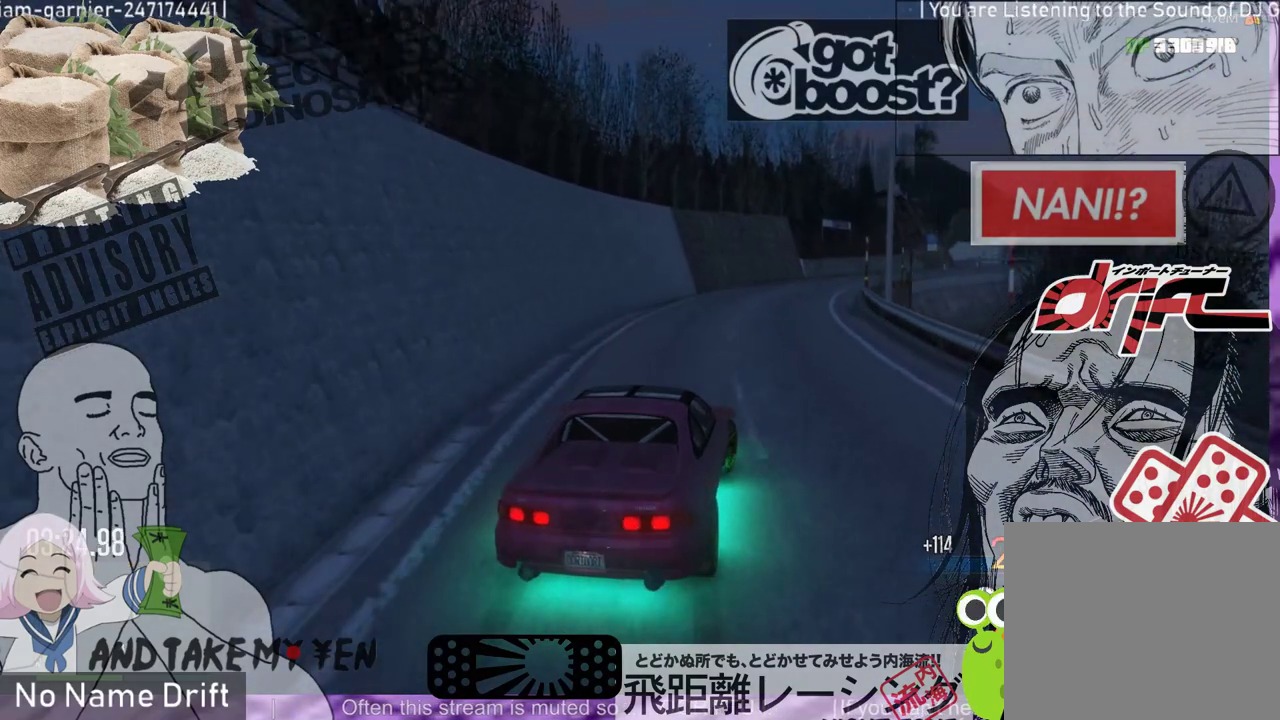
{"buttons": [], "left_stick": "center", "events": [[217, "R2", "up"], [250, "R2", "down"], [450, "R2", "up"], [450, "left_stick", "center"]]}